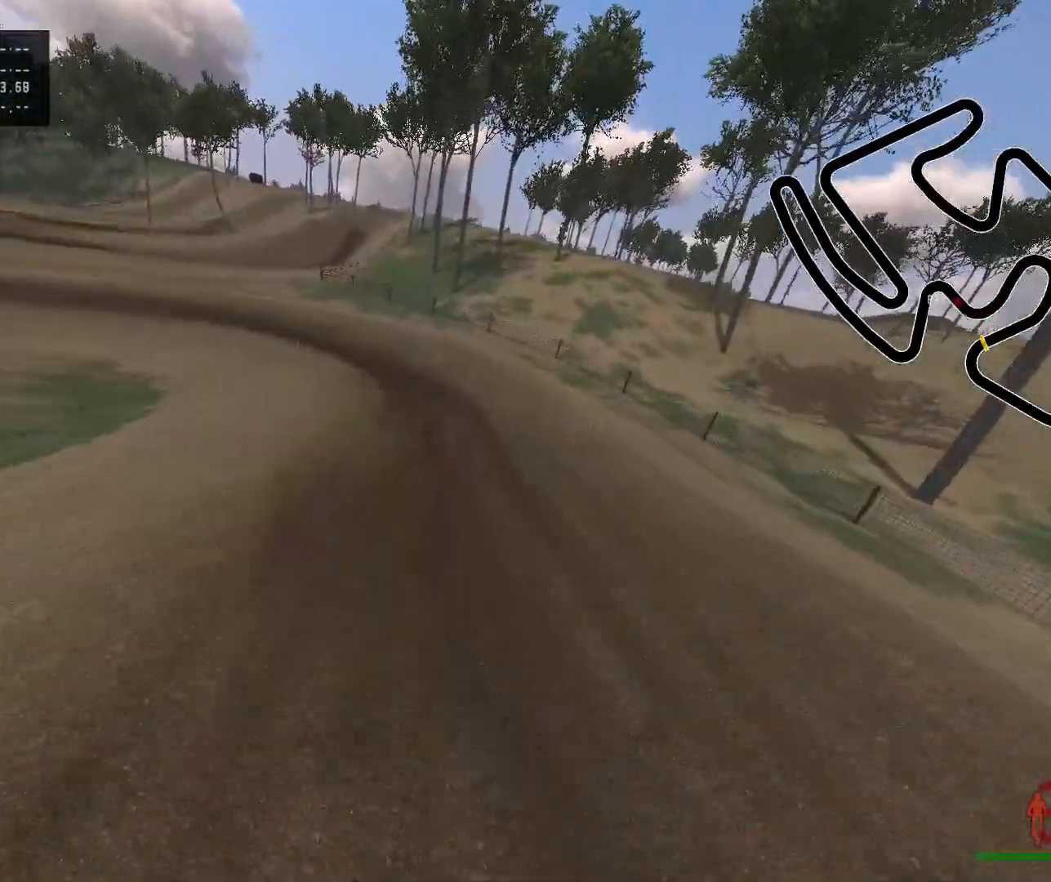
Gameplay with a controller (Xbox layout); each line is a JSON object with the inputs held at the frame after it. "events" lists button and stick changes between this image and that frame as [ms after this image, input, new state], when the widget could be followed in between.
{"buttons": ["R2"], "left_stick": "center", "right_stick": "center", "events": [[67, "left_stick", "right"], [200, "left_stick", "center"], [200, "right_stick", "center"]]}
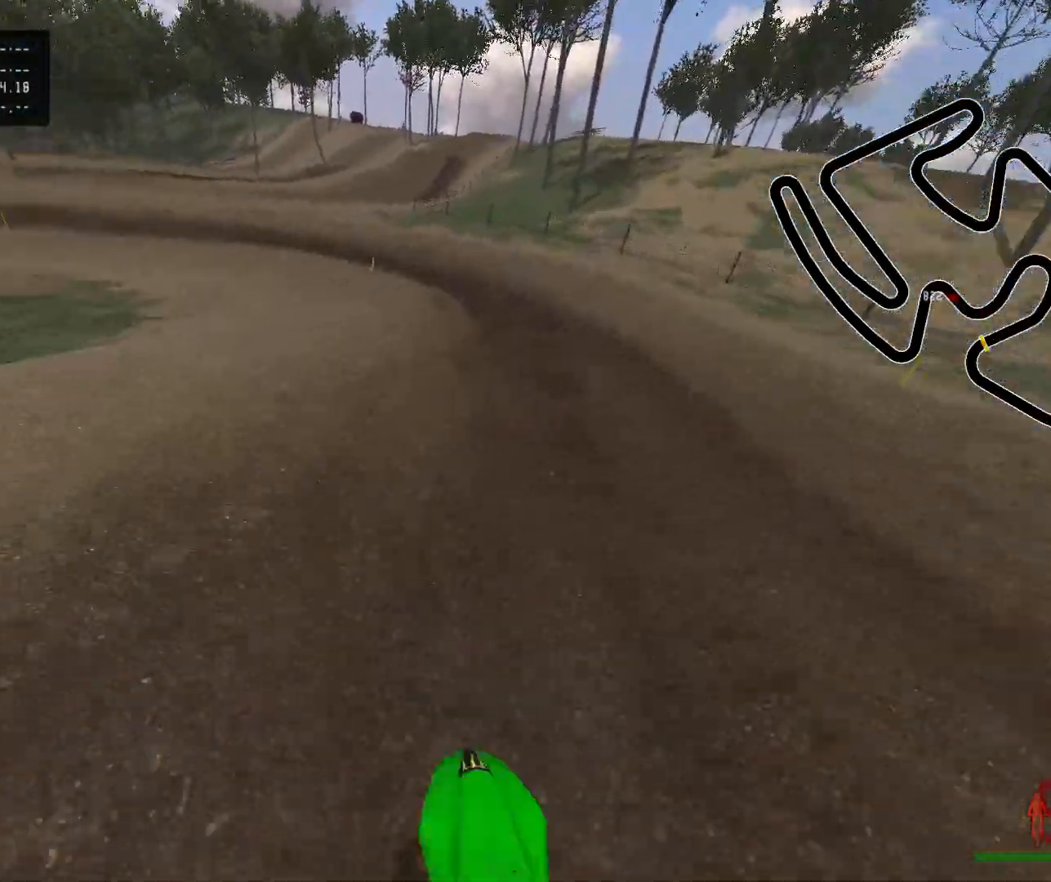
{"buttons": ["Y", "R2"], "left_stick": "center", "right_stick": "center", "events": [[100, "R2", "up"], [267, "left_stick", "left"], [433, "R2", "down"], [467, "Y", "down"], [467, "left_stick", "center"]]}
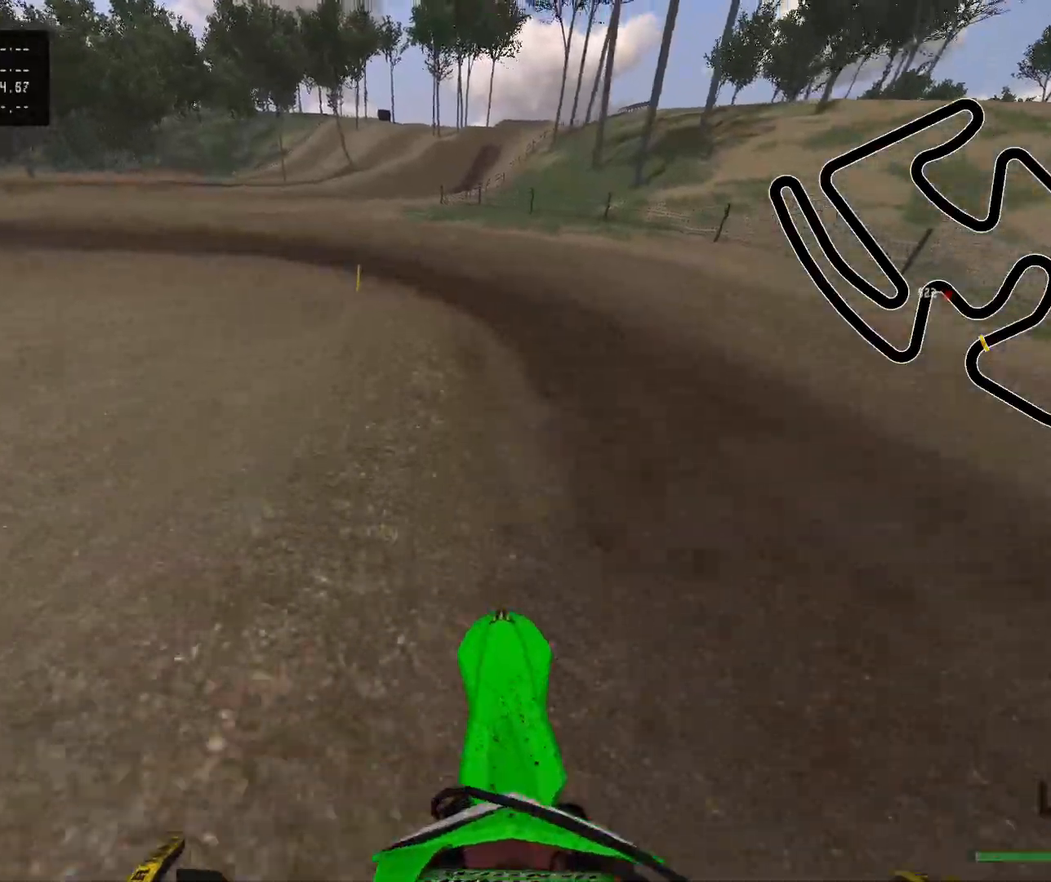
{"buttons": ["X"], "left_stick": "up-left", "right_stick": "center", "events": [[83, "Y", "up"], [150, "left_stick", "left"], [217, "left_stick", "up-left"], [283, "R2", "up"], [467, "X", "down"]]}
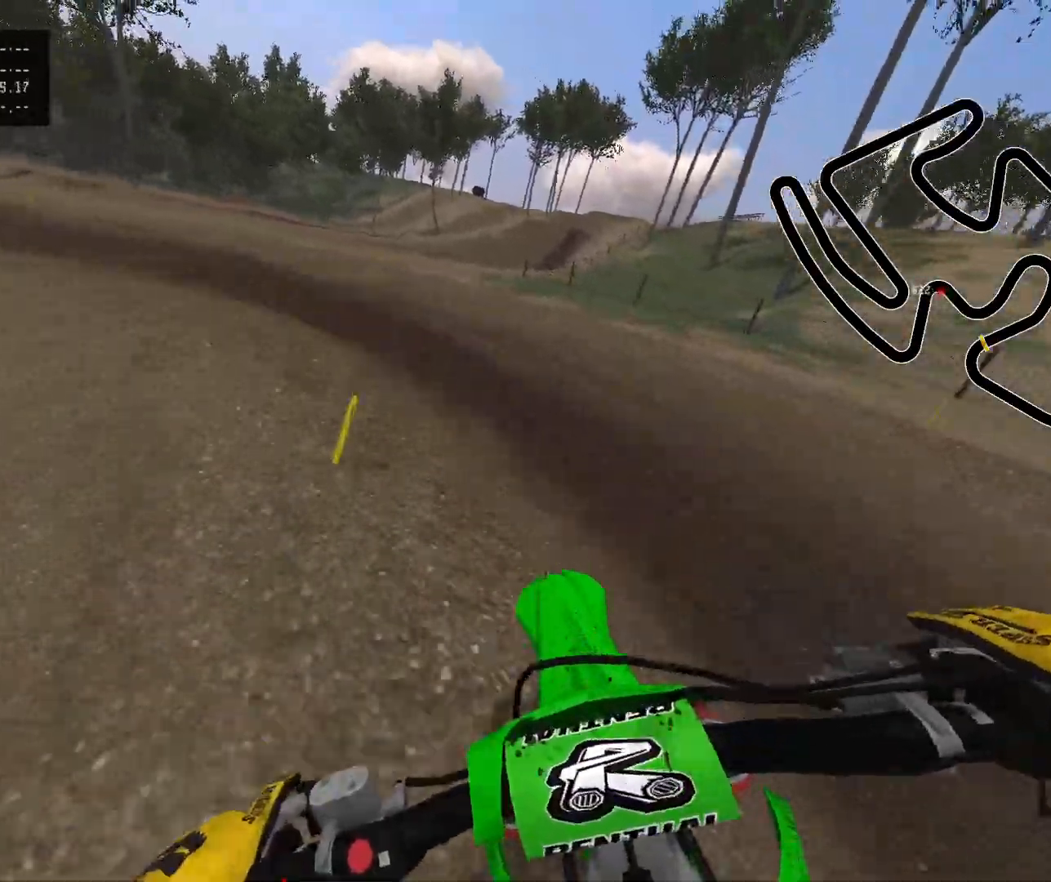
{"buttons": ["R2"], "left_stick": "up-left", "right_stick": "center", "events": [[117, "X", "up"], [150, "R2", "down"], [300, "R2", "up"], [483, "R2", "down"]]}
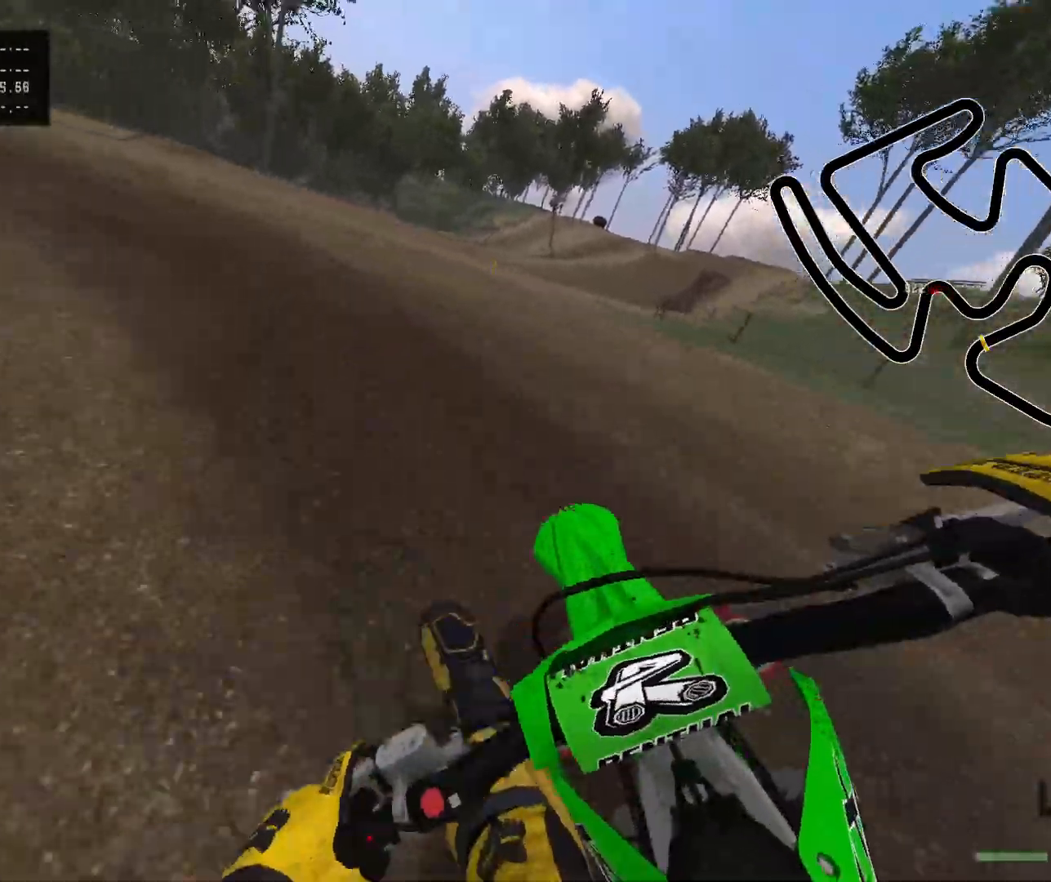
{"buttons": ["R2"], "left_stick": "up-left", "right_stick": "center", "events": [[117, "R2", "up"], [200, "R2", "down"]]}
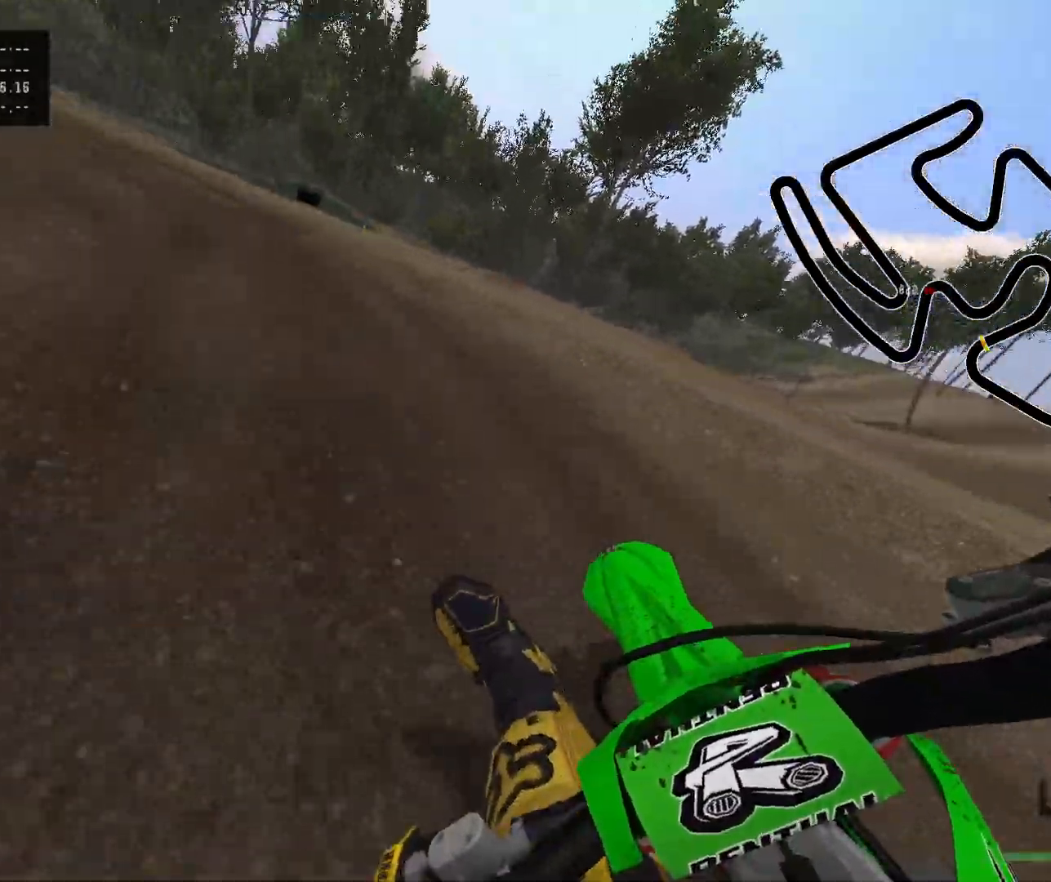
{"buttons": ["B", "R2"], "left_stick": "up-left", "right_stick": "center", "events": [[383, "B", "down"], [417, "R2", "up"], [500, "R2", "down"]]}
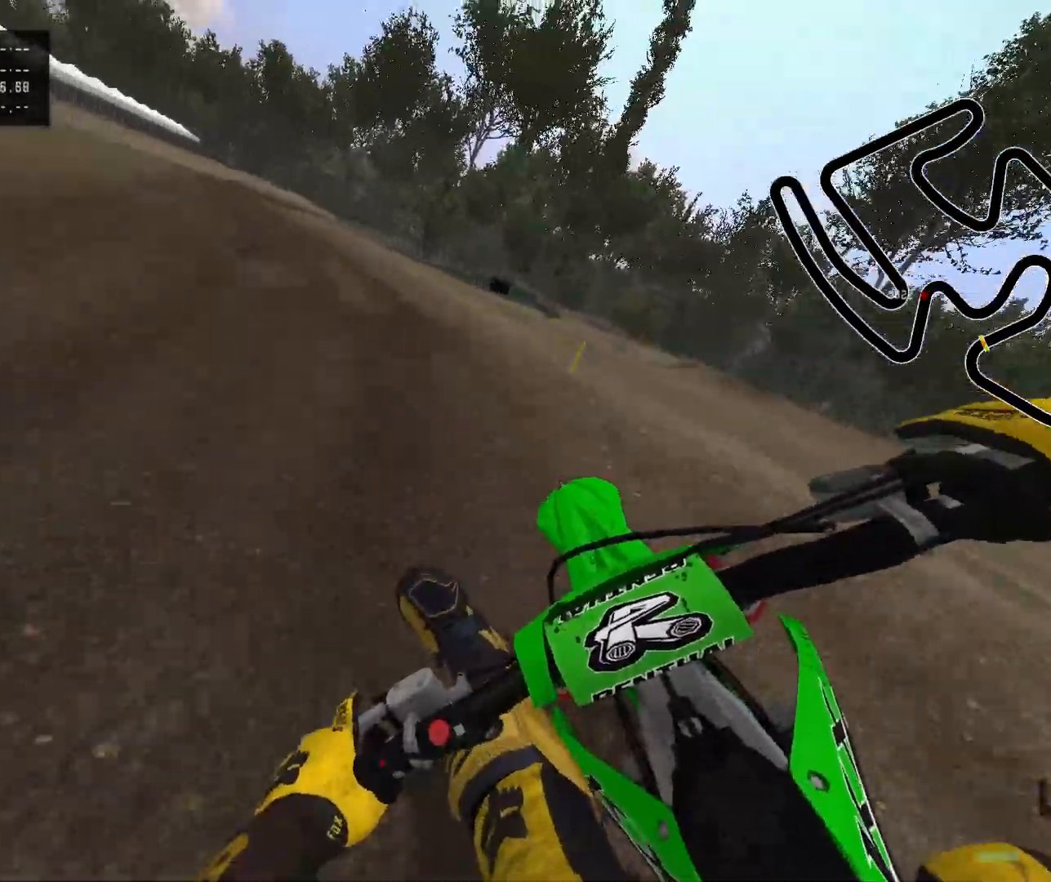
{"buttons": ["R2"], "left_stick": "up-left", "right_stick": "center", "events": [[17, "B", "up"]]}
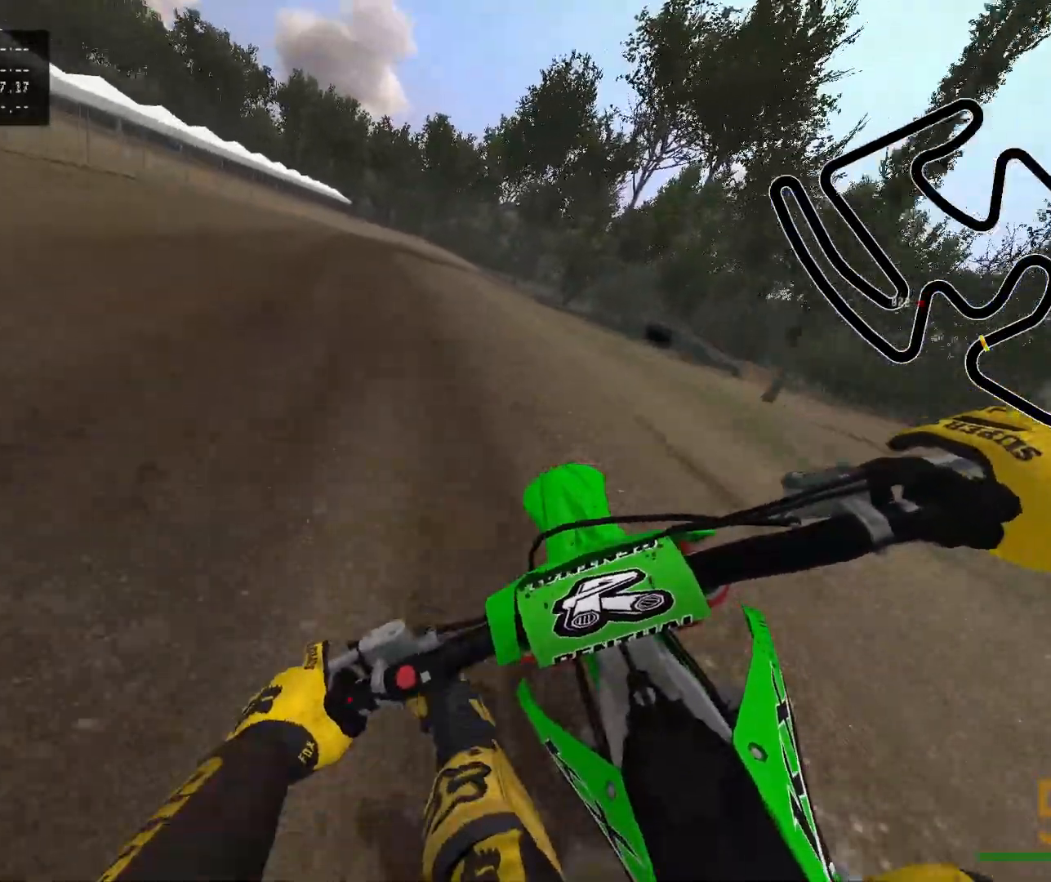
{"buttons": ["R2"], "left_stick": "center", "right_stick": "center", "events": [[183, "B", "down"], [200, "R2", "up"], [267, "R2", "down"], [350, "B", "up"], [367, "left_stick", "center"]]}
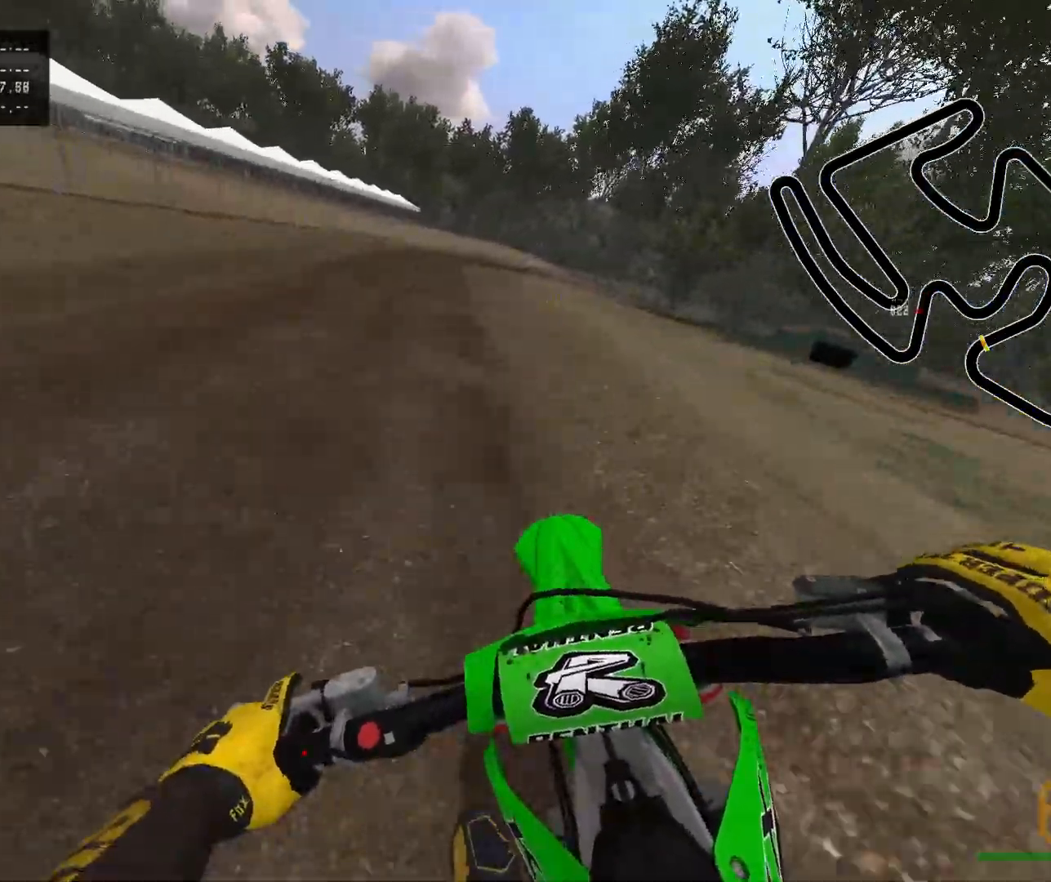
{"buttons": [], "left_stick": "center", "right_stick": "center", "events": [[200, "Y", "down"], [333, "Y", "up"], [417, "R2", "up"]]}
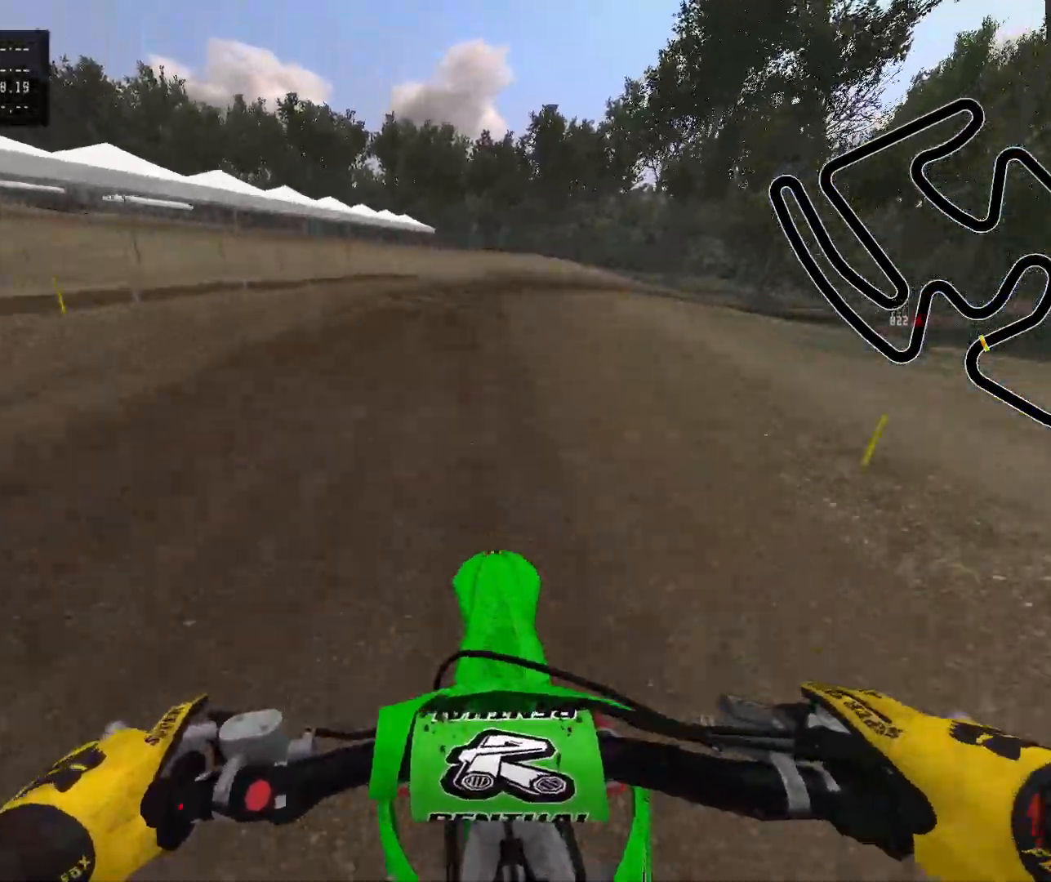
{"buttons": ["R2"], "left_stick": "right", "right_stick": "center", "events": [[67, "left_stick", "right"], [250, "Y", "down"], [283, "R2", "down"], [383, "Y", "up"]]}
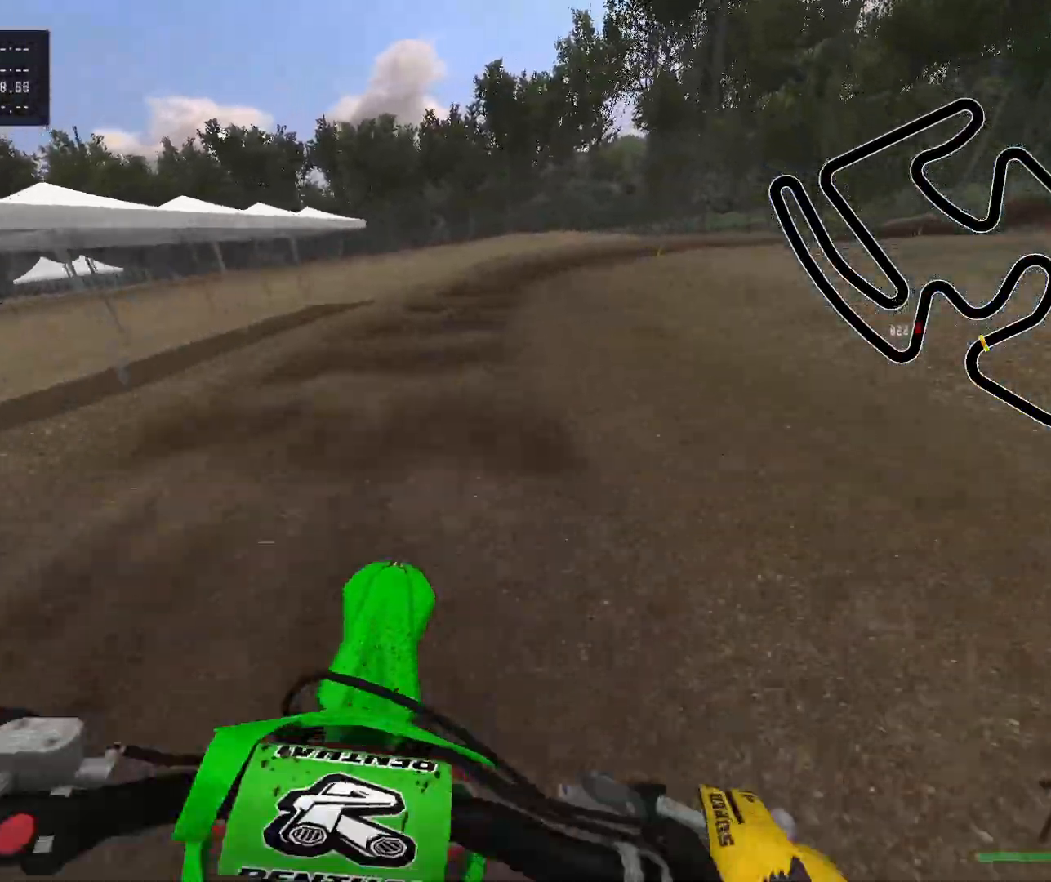
{"buttons": [], "left_stick": "right", "right_stick": "center", "events": [[283, "R2", "up"], [300, "Y", "down"], [400, "Y", "up"]]}
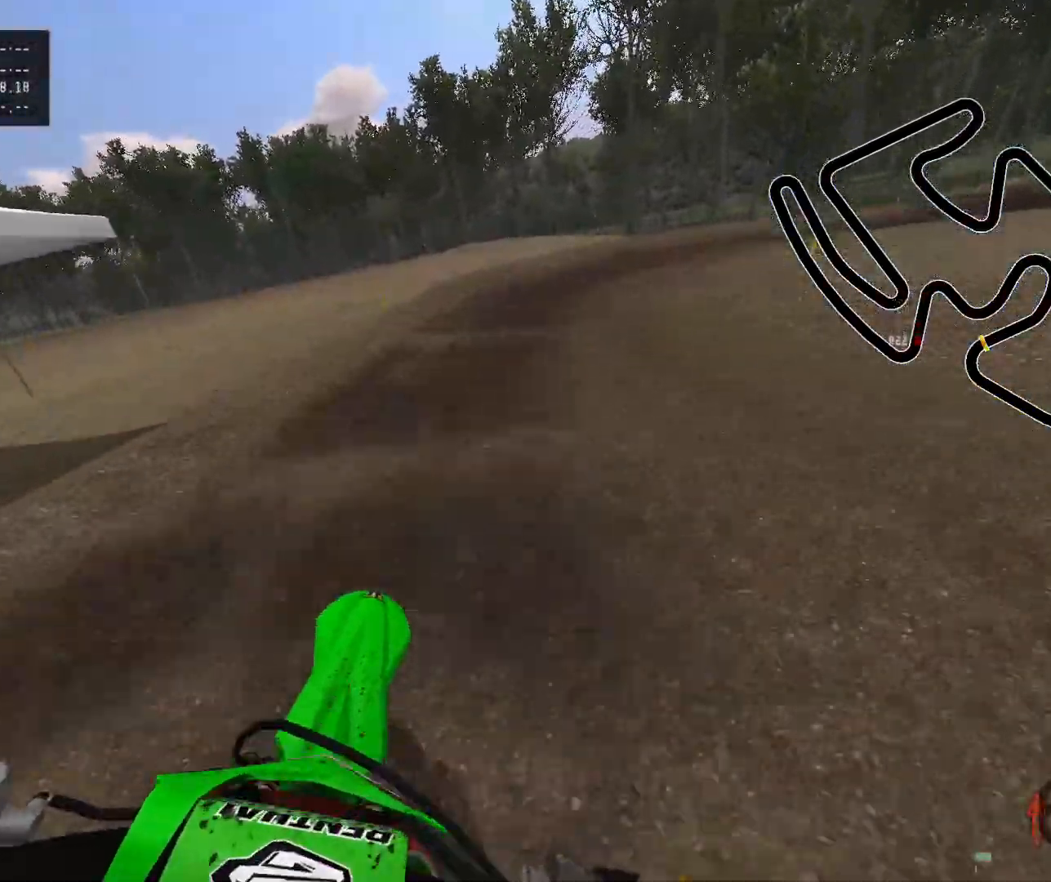
{"buttons": ["X", "L2"], "left_stick": "right", "right_stick": "center", "events": [[117, "Y", "down"], [250, "Y", "up"], [267, "L2", "down"], [467, "X", "down"]]}
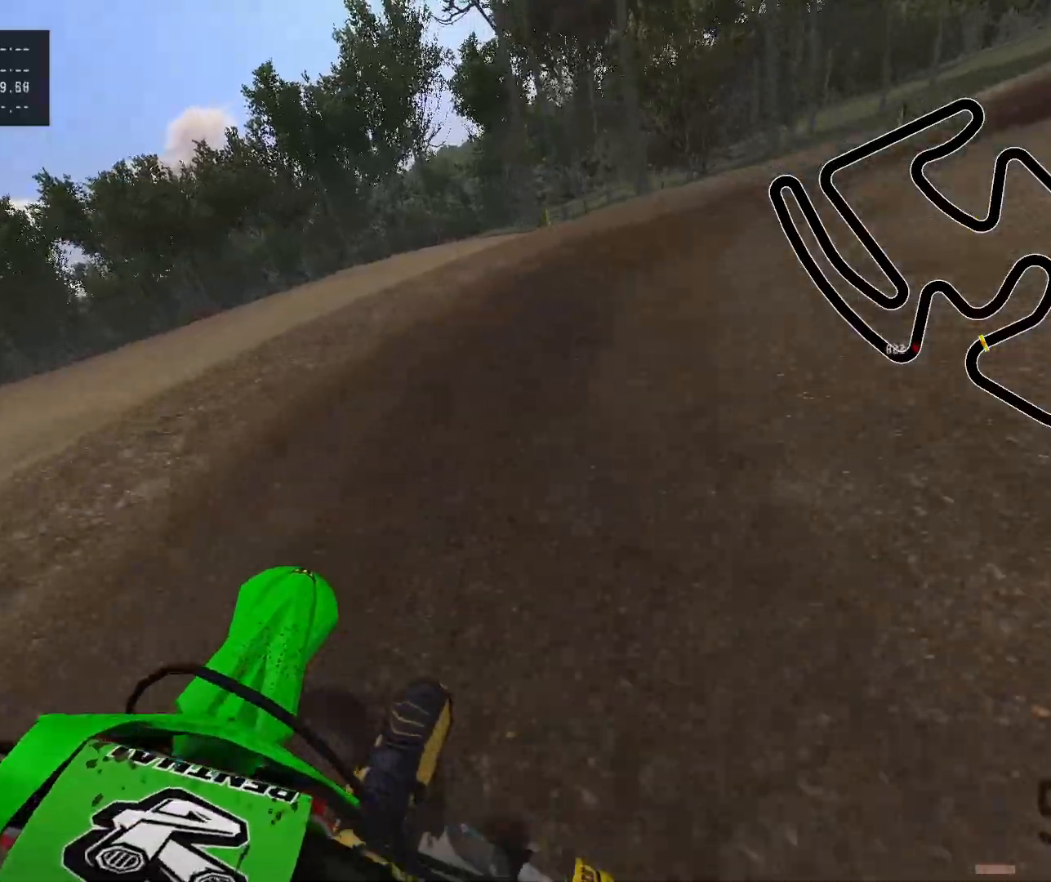
{"buttons": [], "left_stick": "right", "right_stick": "center", "events": [[83, "X", "up"], [250, "R2", "down"], [383, "L2", "up"], [417, "R2", "up"]]}
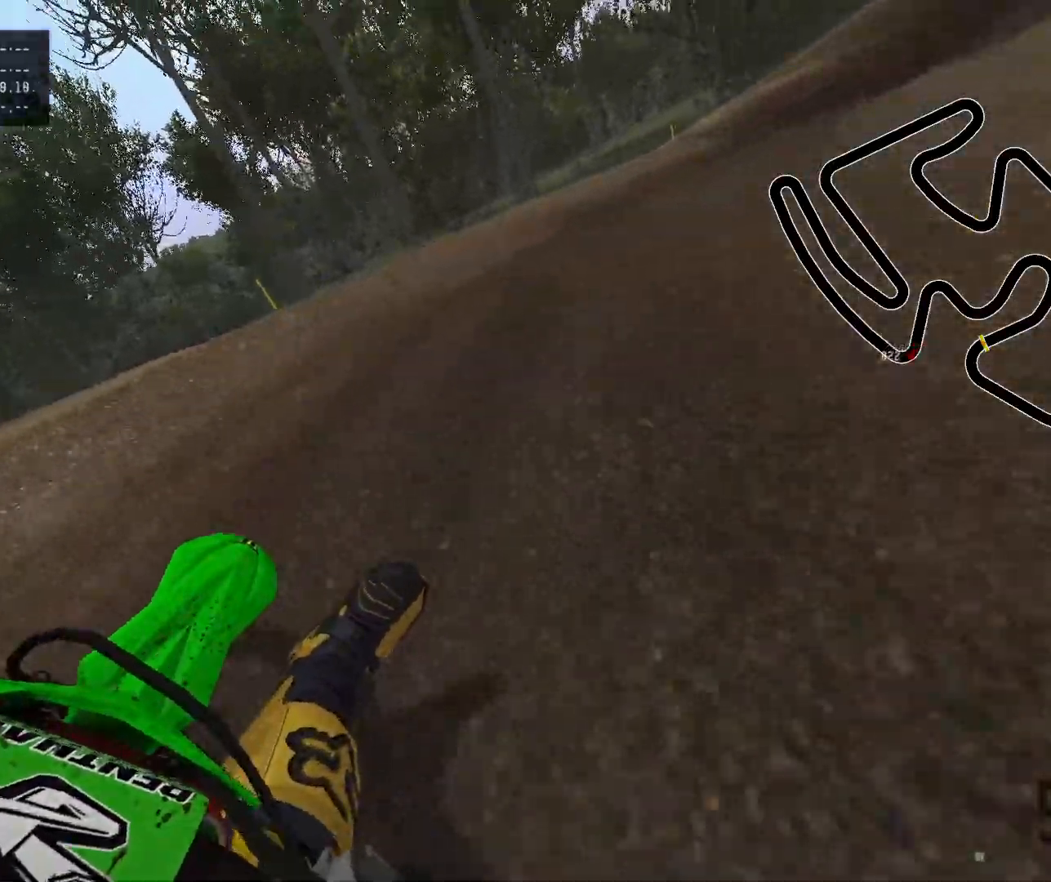
{"buttons": ["R2"], "left_stick": "right", "right_stick": "center", "events": [[33, "R2", "down"]]}
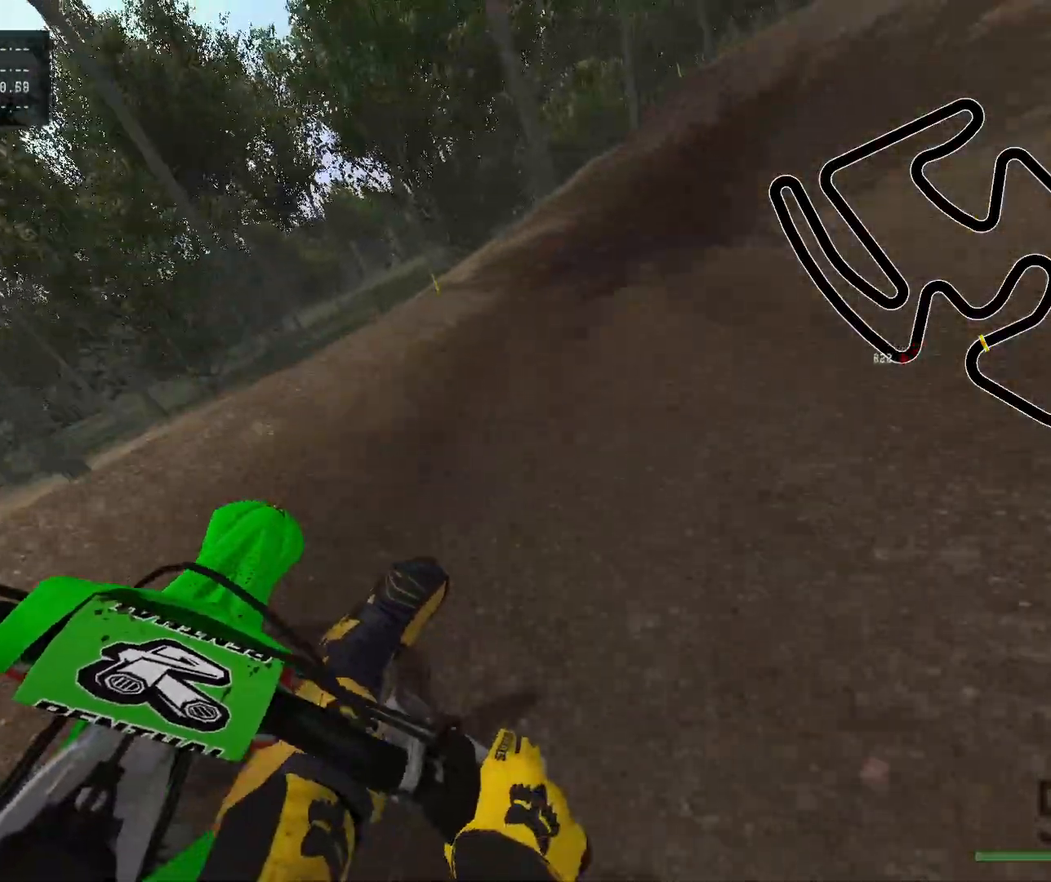
{"buttons": ["R2"], "left_stick": "right", "right_stick": "center", "events": []}
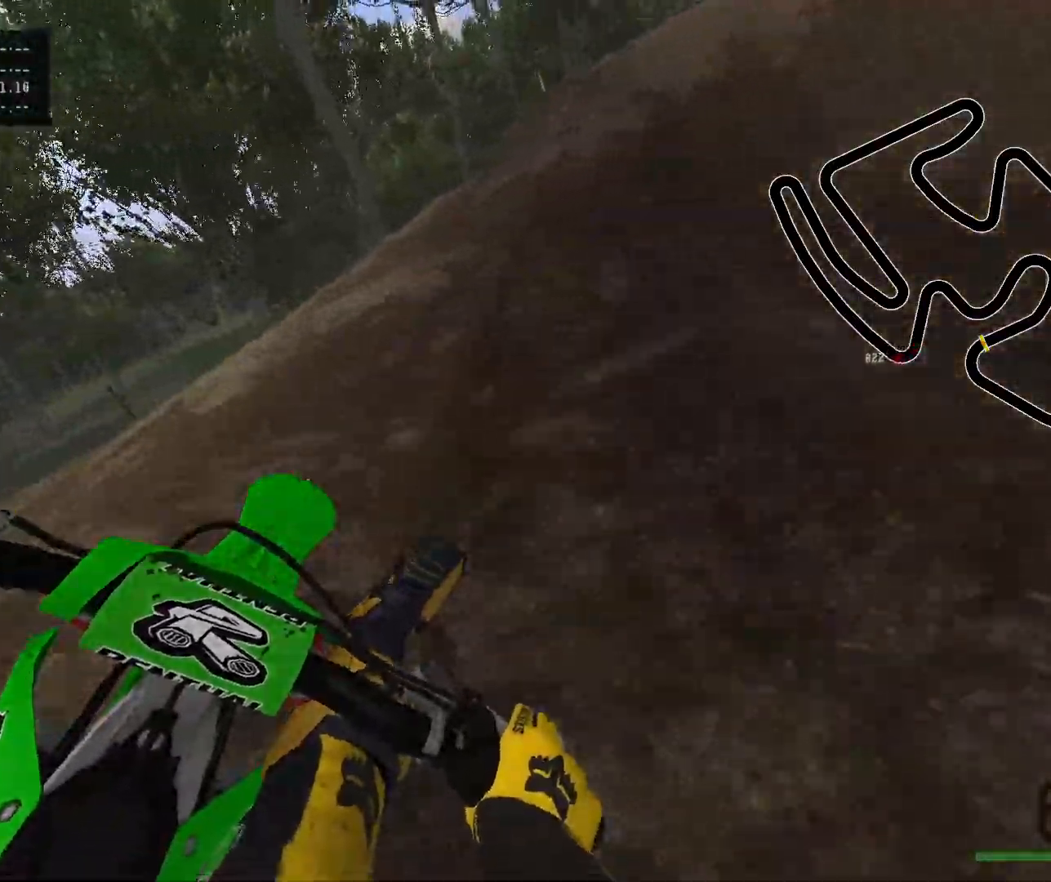
{"buttons": ["L2"], "left_stick": "center", "right_stick": "center", "events": [[50, "left_stick", "center"], [200, "left_stick", "up-left"], [267, "R2", "up"], [317, "left_stick", "center"], [333, "L2", "down"], [333, "X", "down"], [450, "X", "up"]]}
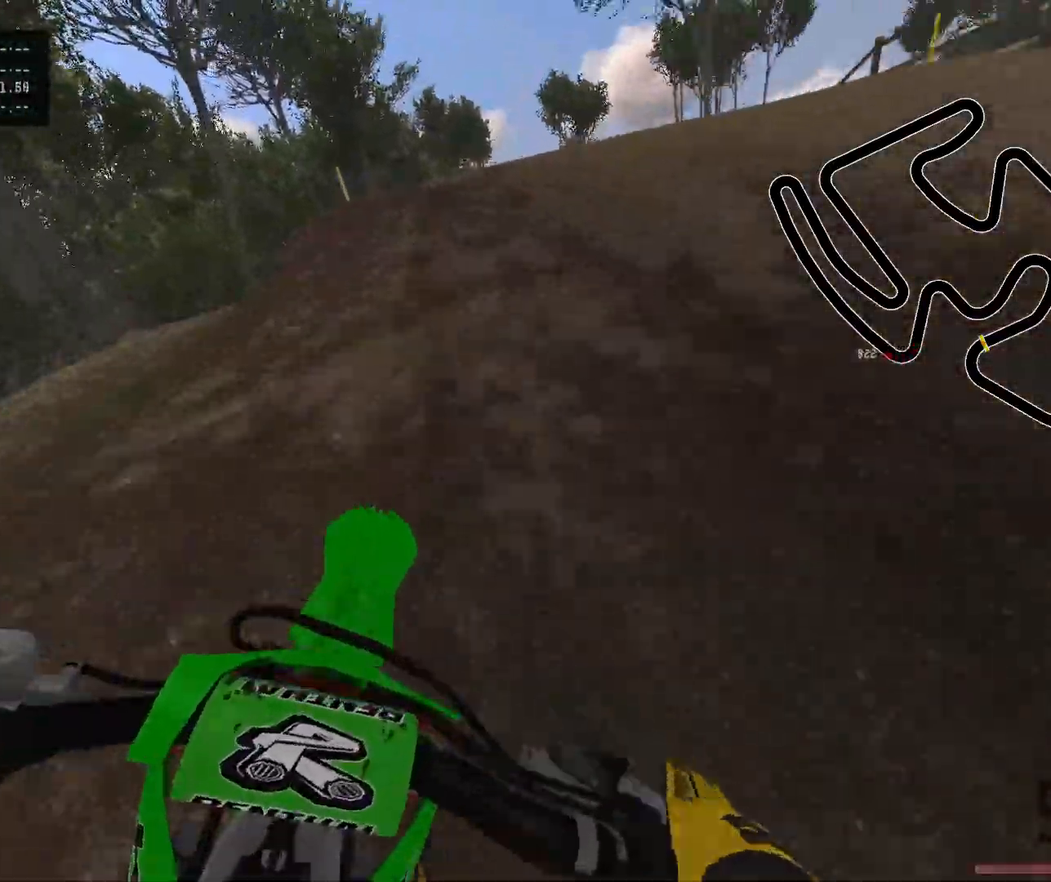
{"buttons": ["L2"], "left_stick": "center", "right_stick": "up", "events": [[200, "right_stick", "up"]]}
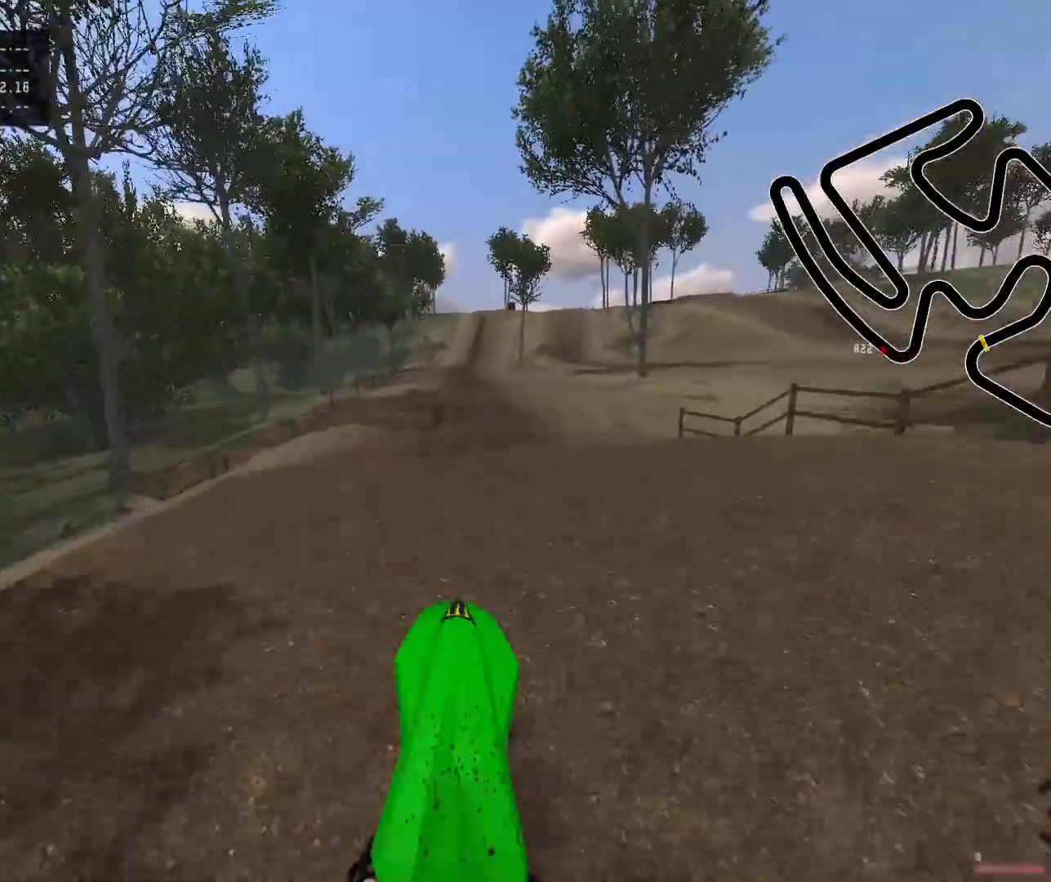
{"buttons": ["Y"], "left_stick": "up-left", "right_stick": "center", "events": [[33, "R2", "down"], [150, "L2", "up"], [150, "right_stick", "center"], [333, "R2", "up"], [417, "left_stick", "up-left"], [450, "Y", "down"]]}
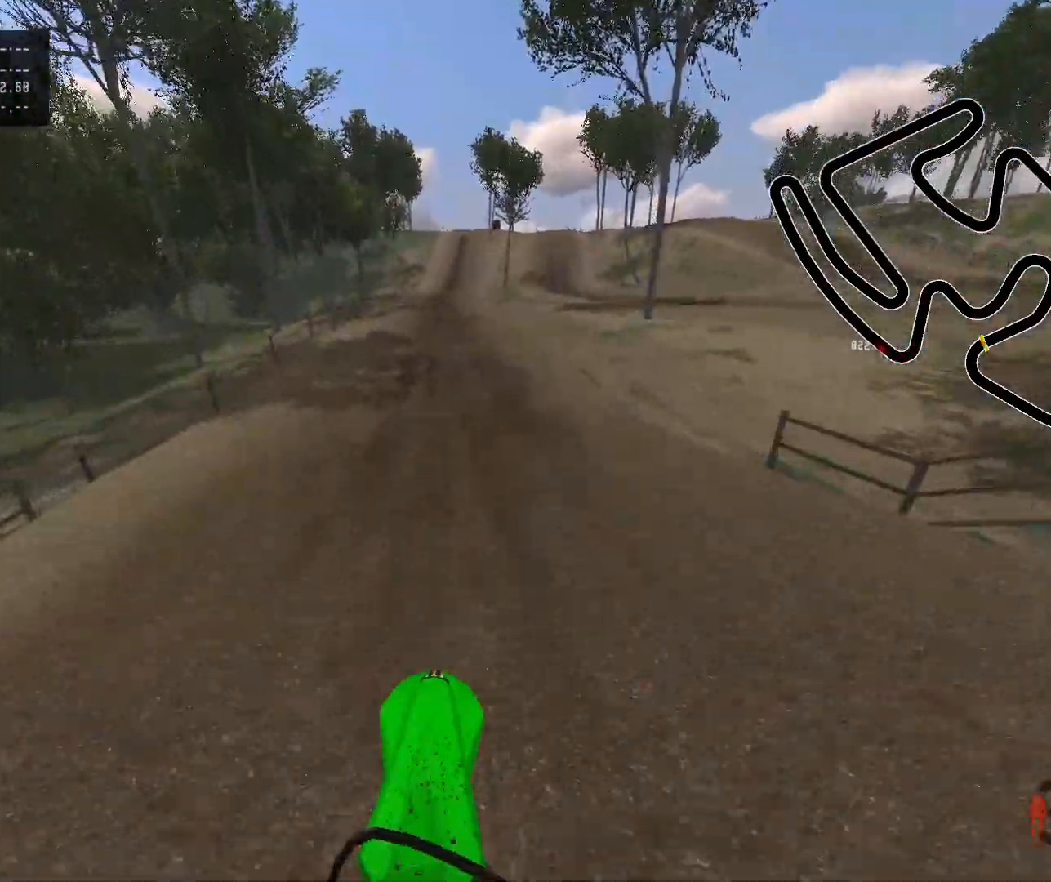
{"buttons": ["Y", "R2"], "left_stick": "center", "right_stick": "center", "events": [[17, "Y", "up"], [83, "R2", "down"], [183, "B", "down"], [183, "R2", "up"], [317, "B", "up"], [317, "R2", "down"], [383, "left_stick", "center"], [450, "Y", "down"]]}
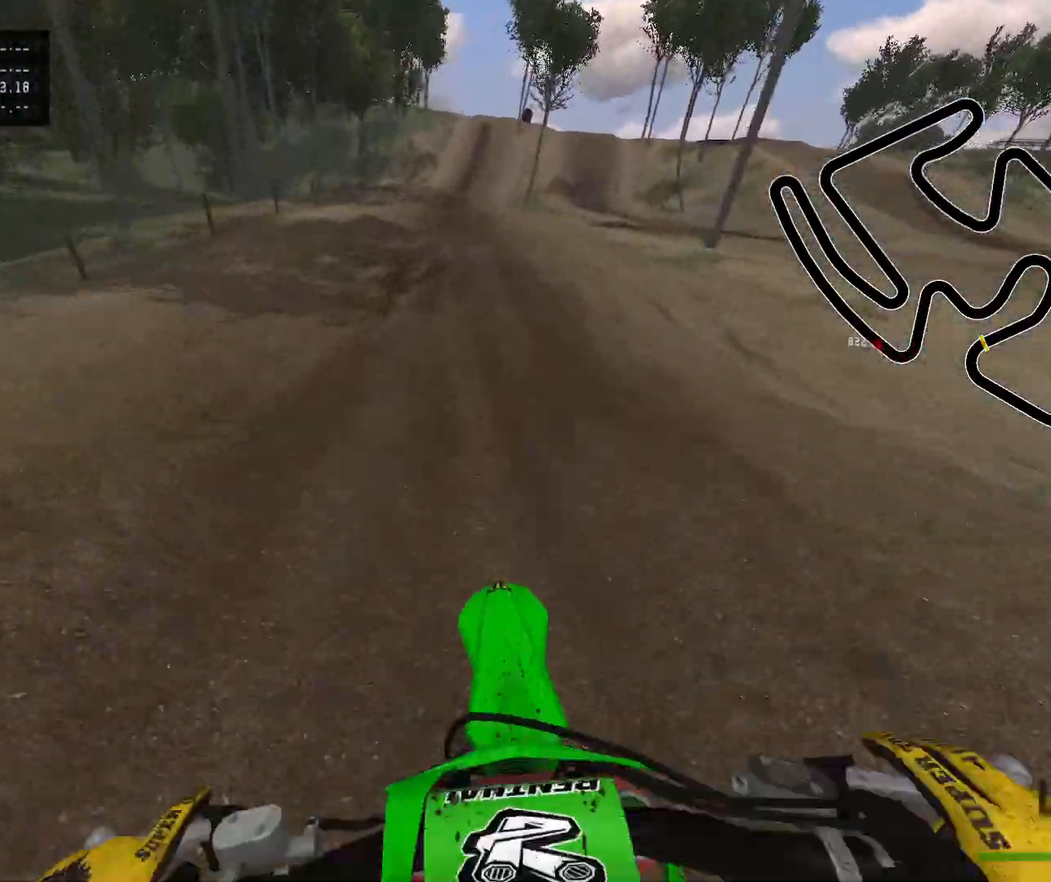
{"buttons": [], "left_stick": "center", "right_stick": "center", "events": [[50, "Y", "up"], [467, "R2", "up"]]}
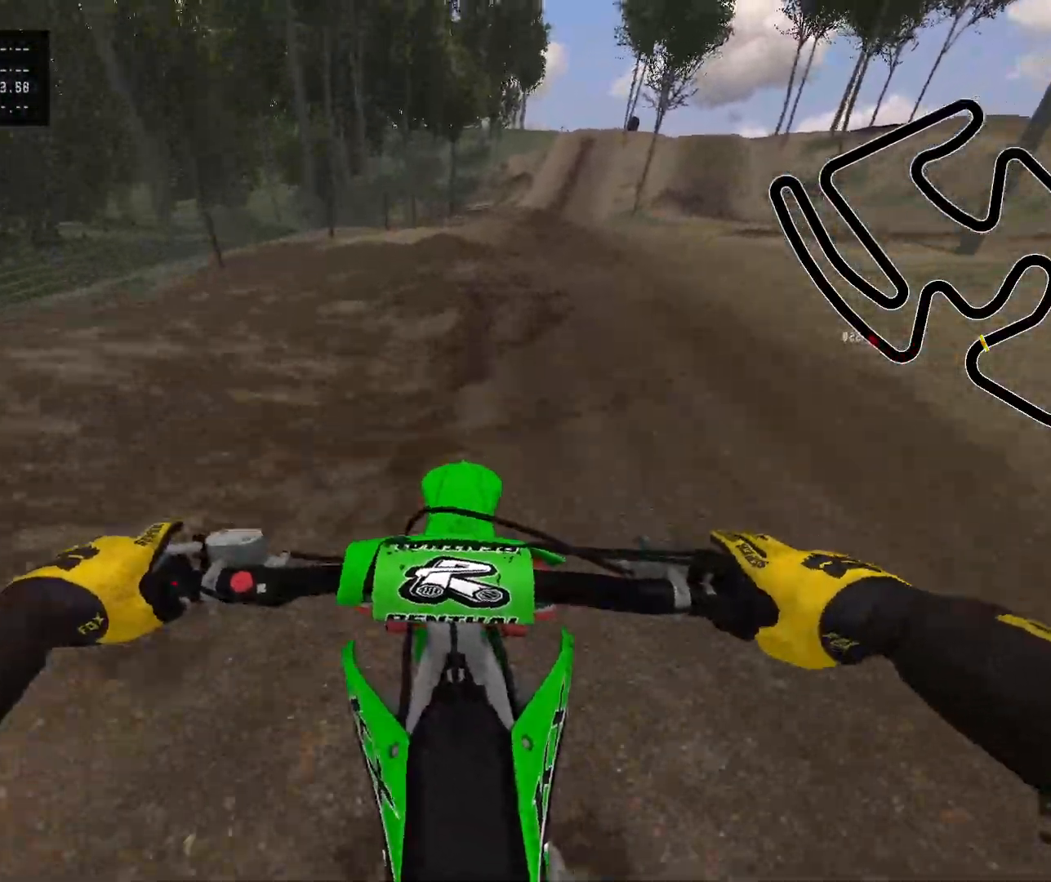
{"buttons": ["R2"], "left_stick": "center", "right_stick": "center", "events": [[50, "R2", "down"]]}
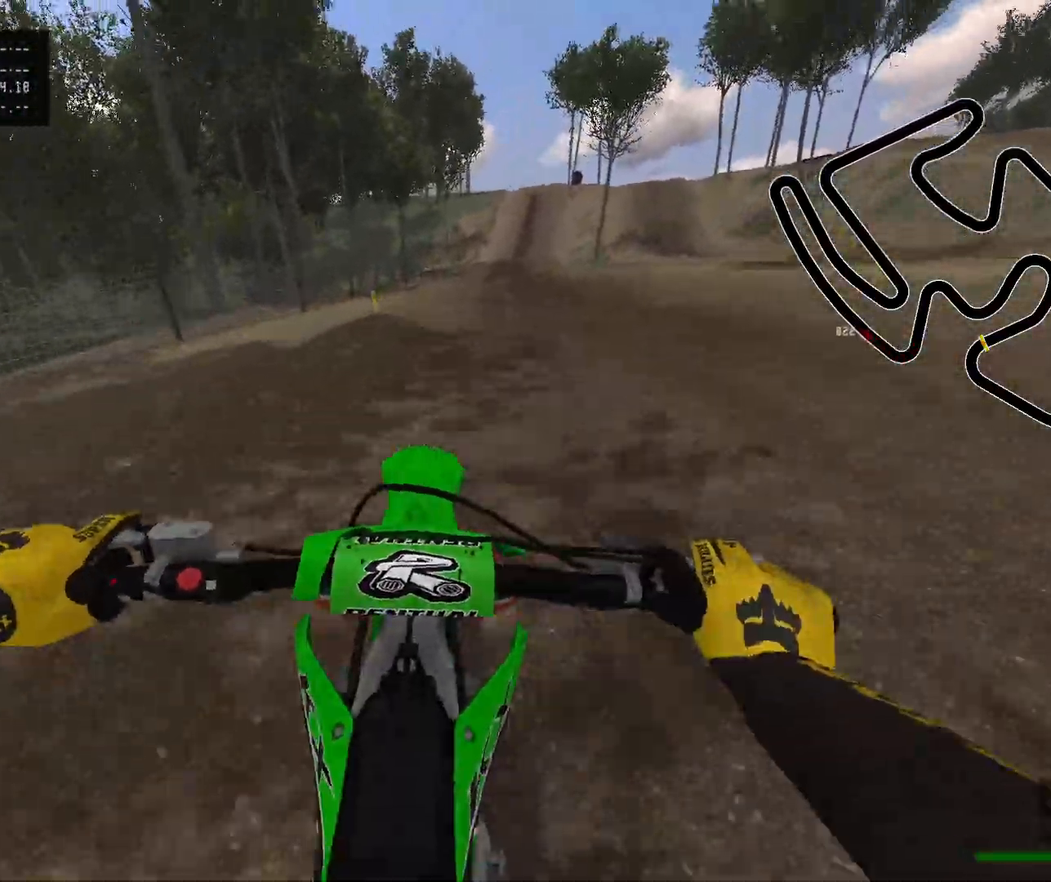
{"buttons": ["R2"], "left_stick": "center", "right_stick": "center", "events": [[167, "left_stick", "right"], [200, "R2", "up"], [333, "left_stick", "center"], [350, "Y", "down"], [383, "R2", "down"], [450, "Y", "up"]]}
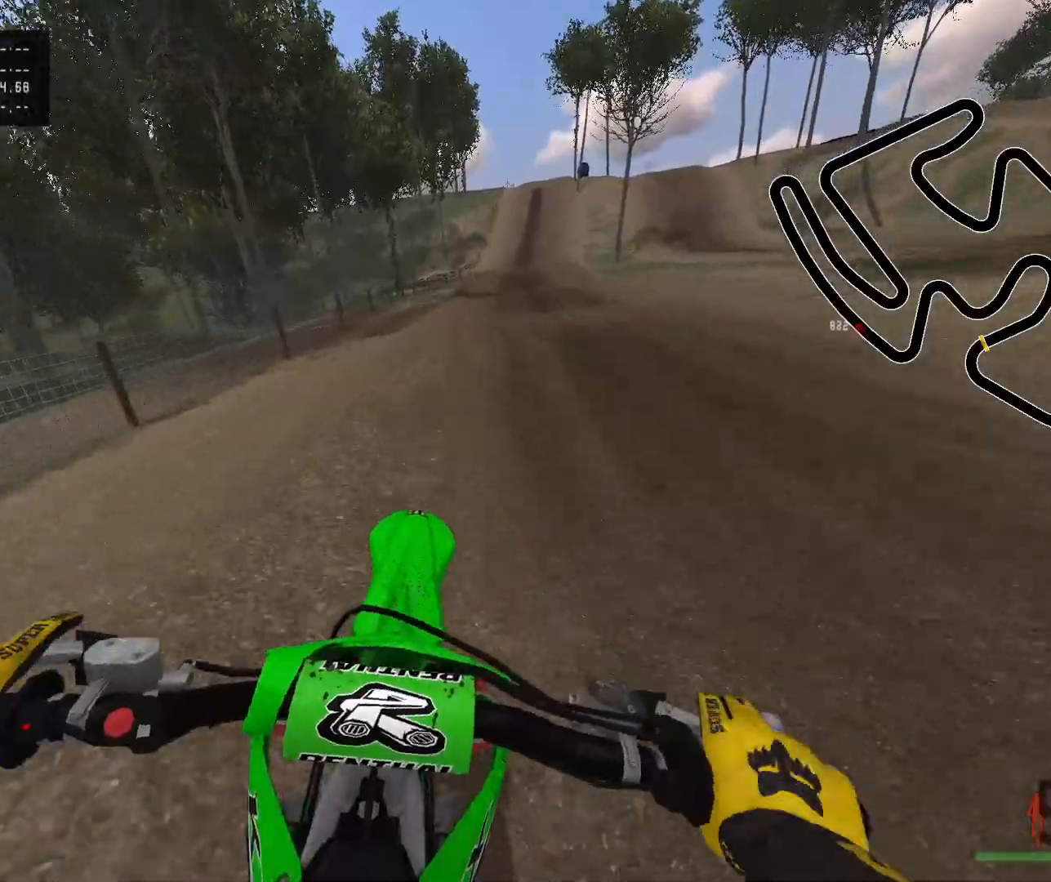
{"buttons": ["R2"], "left_stick": "center", "right_stick": "center", "events": [[183, "right_stick", "down"], [467, "right_stick", "center"]]}
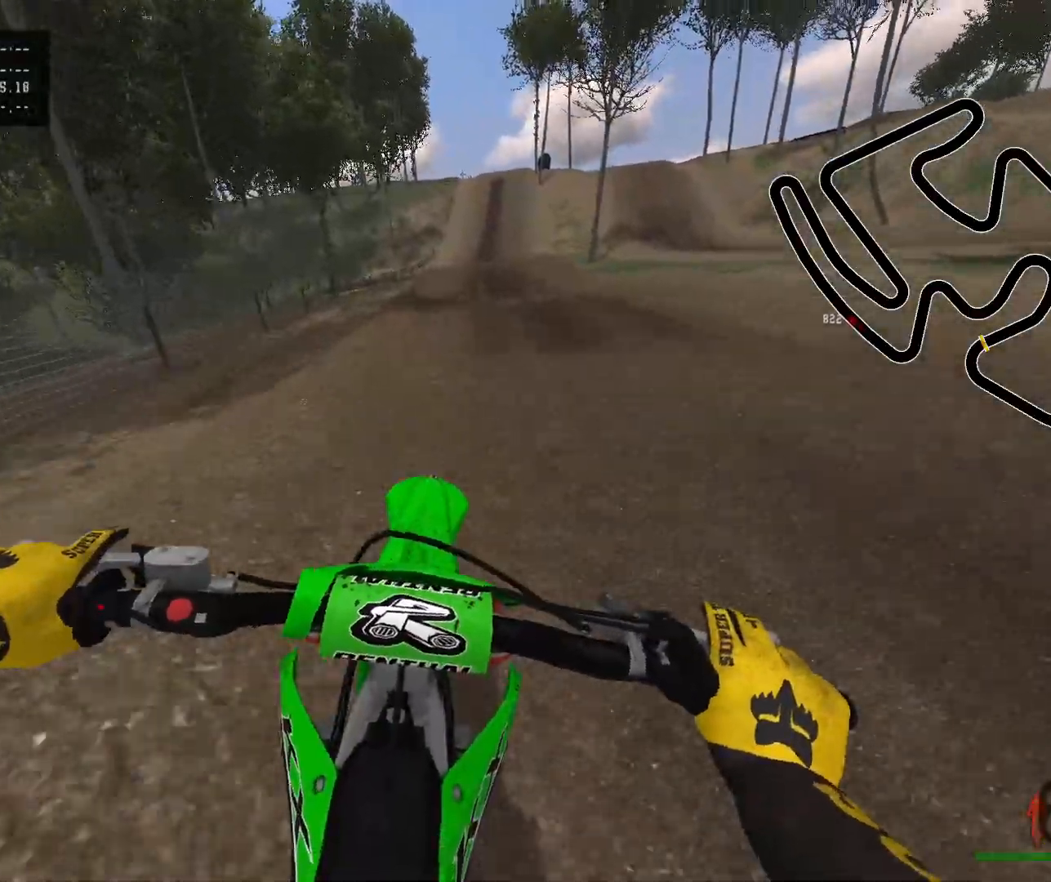
{"buttons": ["R2"], "left_stick": "center", "right_stick": "up", "events": [[250, "R2", "up"], [333, "right_stick", "up"], [383, "R2", "down"]]}
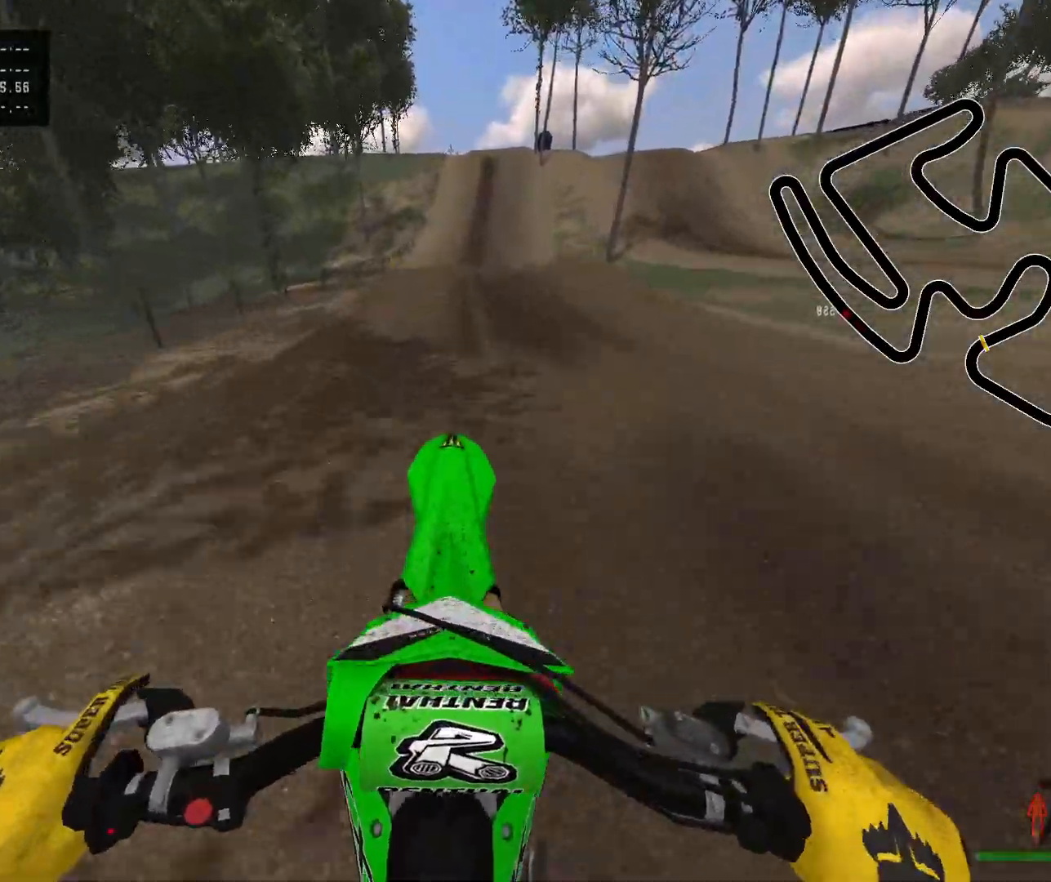
{"buttons": ["R2"], "left_stick": "center", "right_stick": "center", "events": [[17, "right_stick", "center"]]}
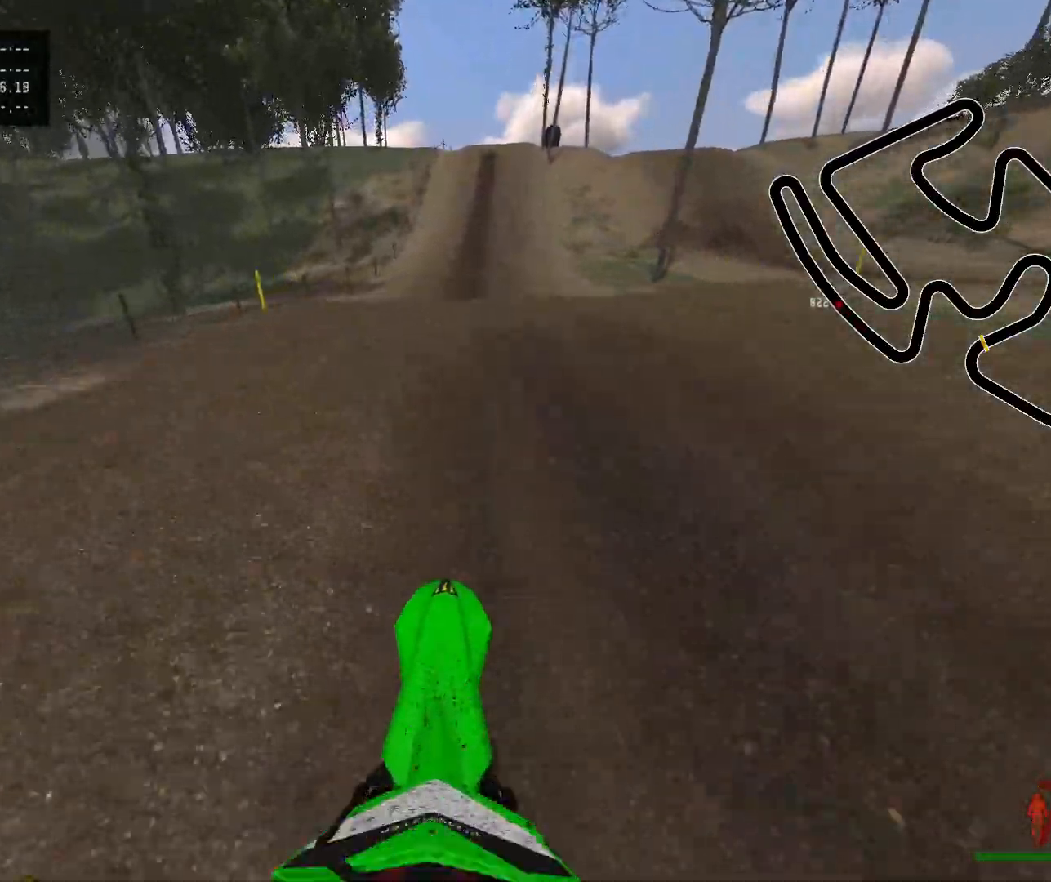
{"buttons": [], "left_stick": "center", "right_stick": "up", "events": [[233, "R2", "up"], [400, "right_stick", "up"]]}
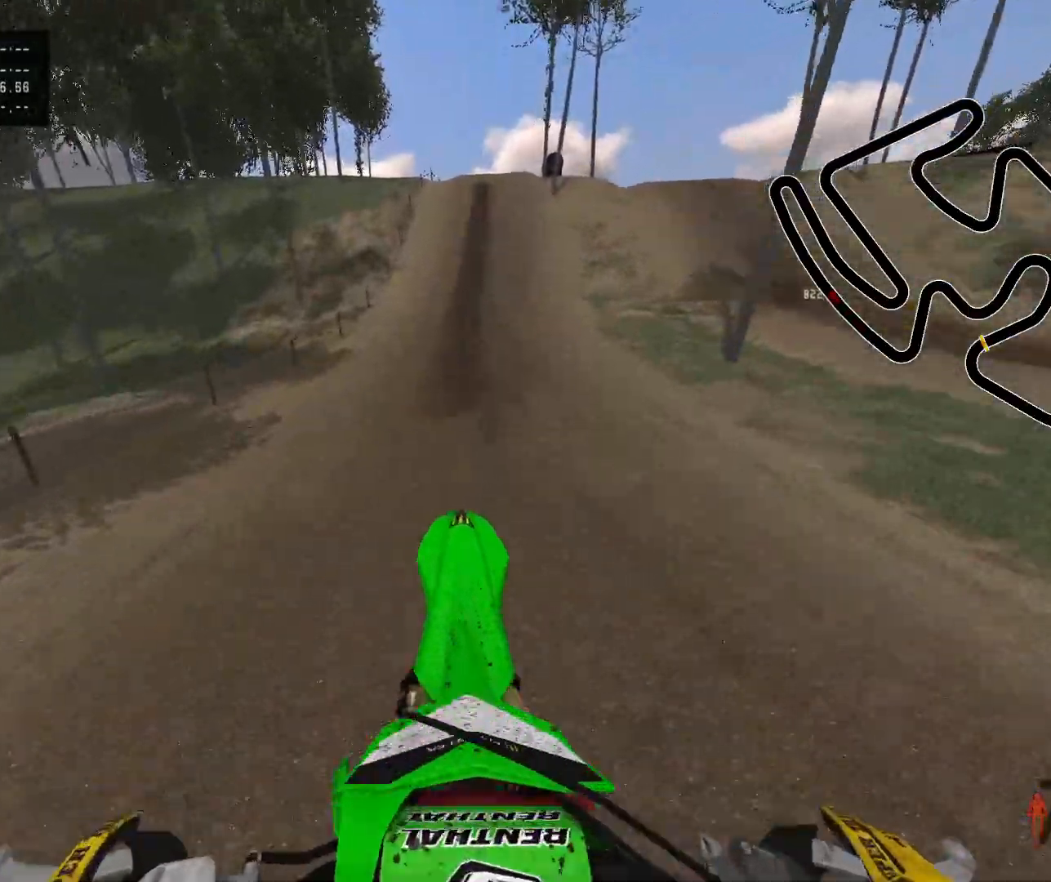
{"buttons": ["R2"], "left_stick": "right", "right_stick": "center", "events": [[233, "R2", "down"], [250, "right_stick", "center"], [433, "left_stick", "right"]]}
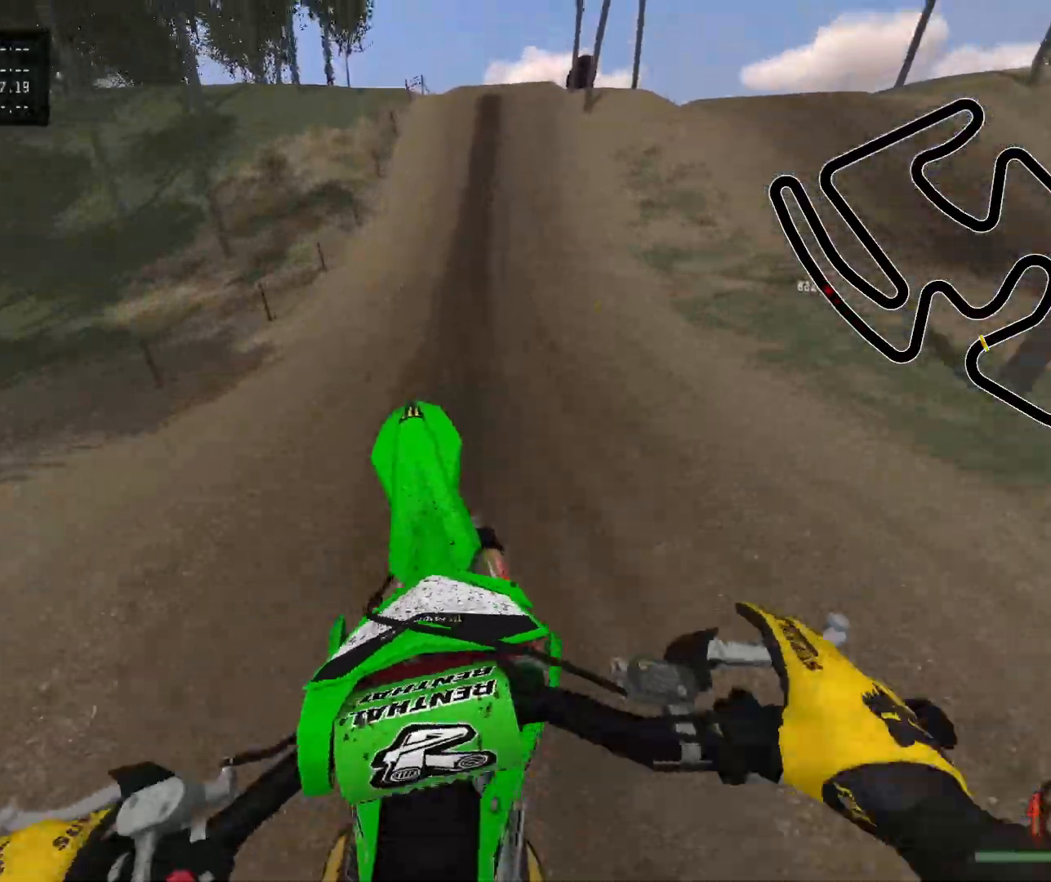
{"buttons": ["R2"], "left_stick": "center", "right_stick": "center", "events": [[183, "B", "down"], [200, "R2", "up"], [300, "B", "up"], [300, "R2", "down"], [417, "left_stick", "center"]]}
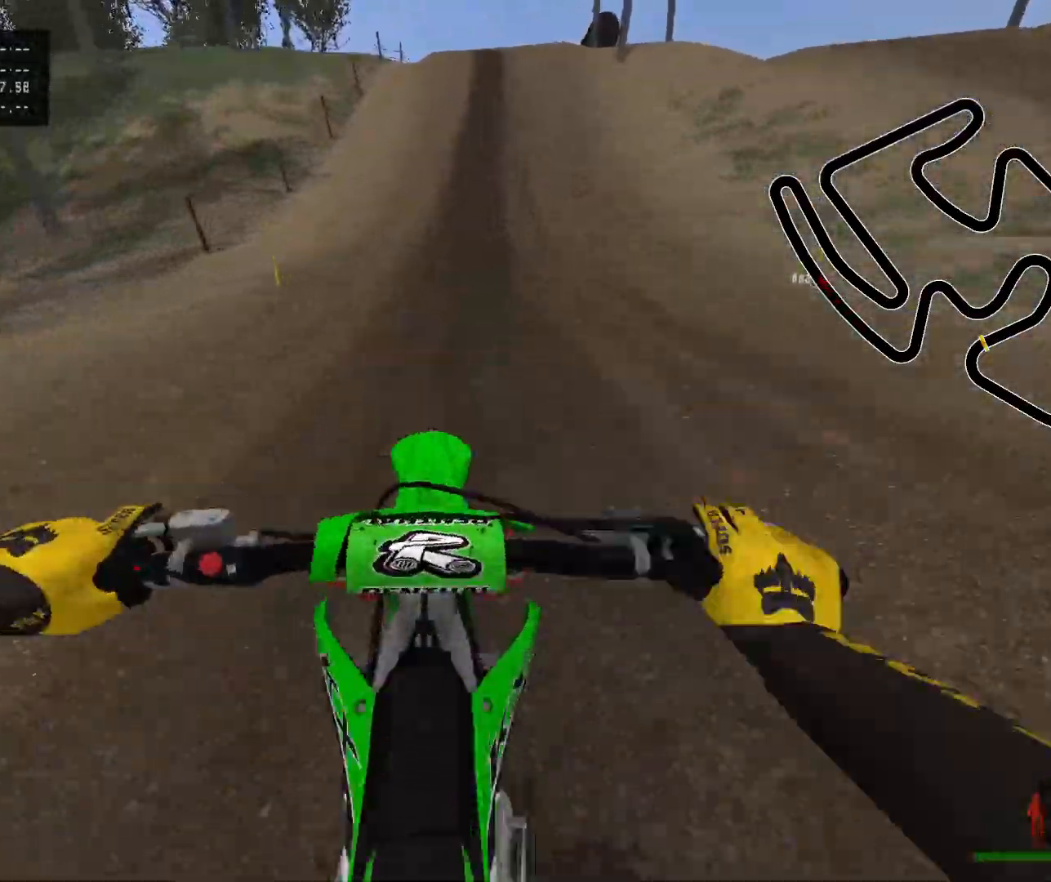
{"buttons": ["R2"], "left_stick": "center", "right_stick": "center", "events": [[217, "Y", "down"], [367, "Y", "up"]]}